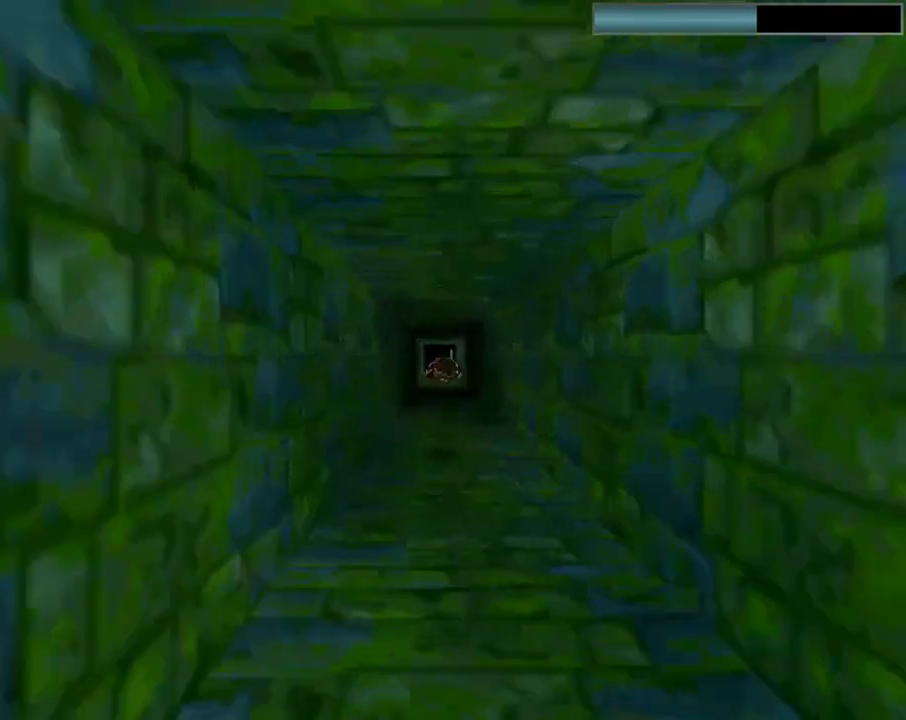
Gameplay with a controller (PlayStation layout); each line is a JSON object with the inputs held at the frame after it. "events" lists button and stick changes between this image and that frame as [ms after this image, input, new state], when the widget could be followed in between. Not read: right_stick.
{"buttons": ["SQUARE"], "left_stick": "center", "events": []}
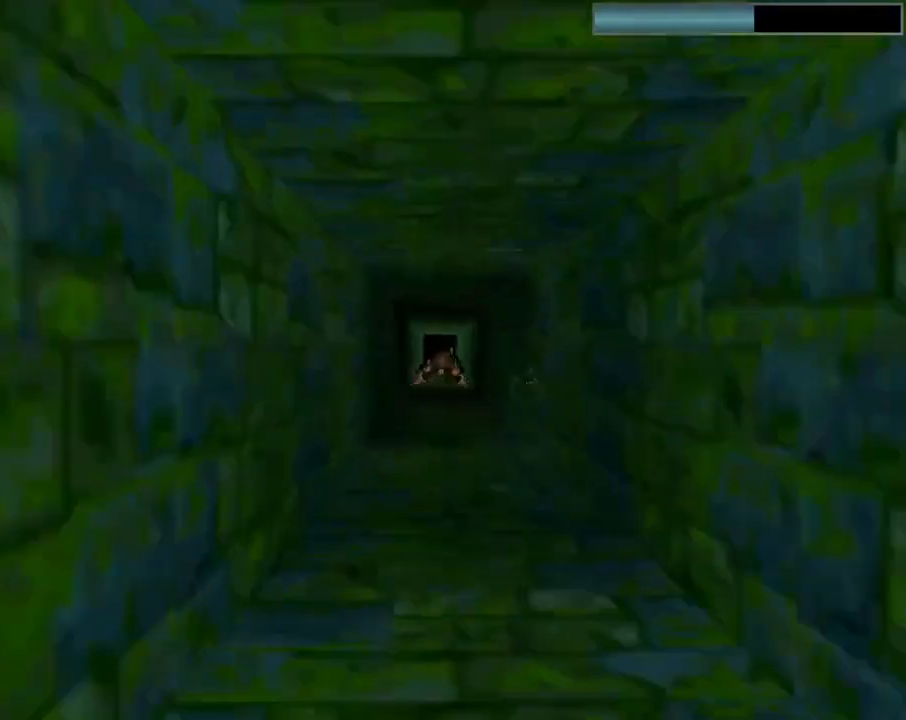
{"buttons": ["SQUARE"], "left_stick": "center", "events": []}
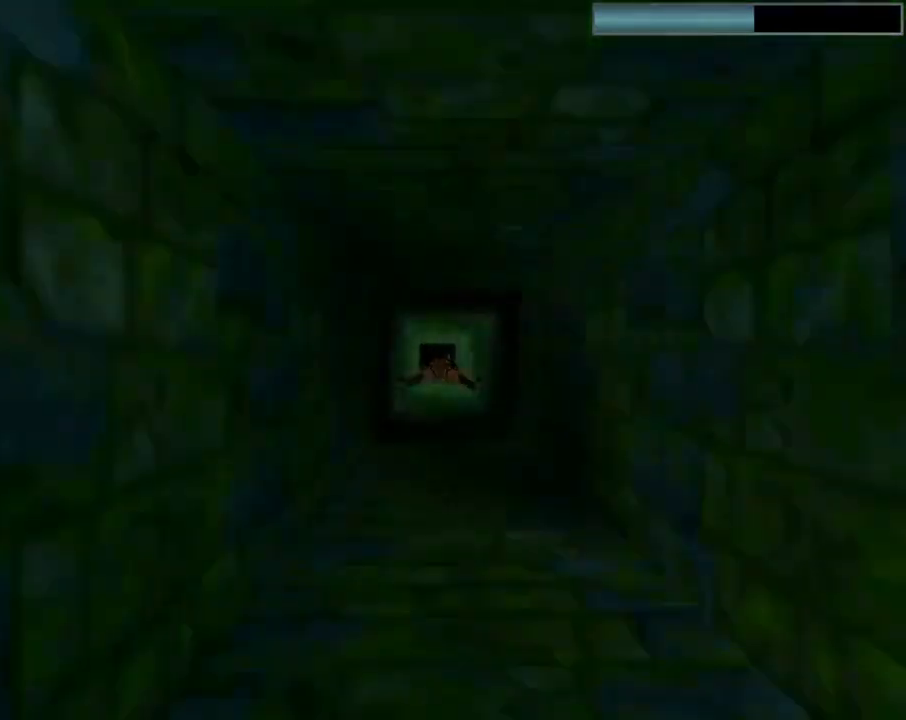
{"buttons": ["SQUARE"], "left_stick": "center", "events": []}
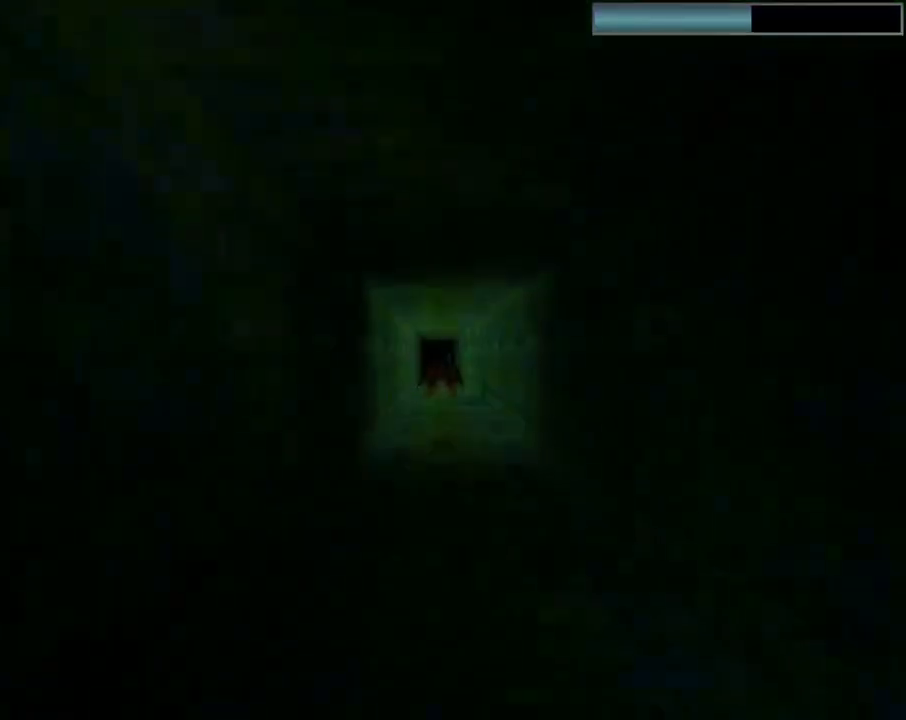
{"buttons": ["SQUARE"], "left_stick": "center", "events": []}
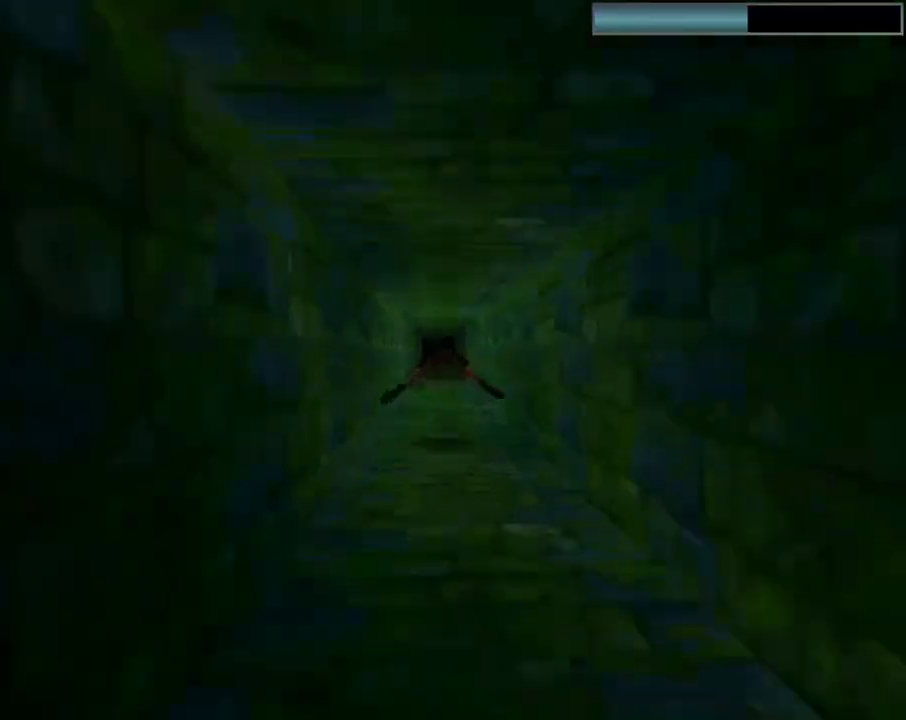
{"buttons": ["SQUARE"], "left_stick": "center", "events": []}
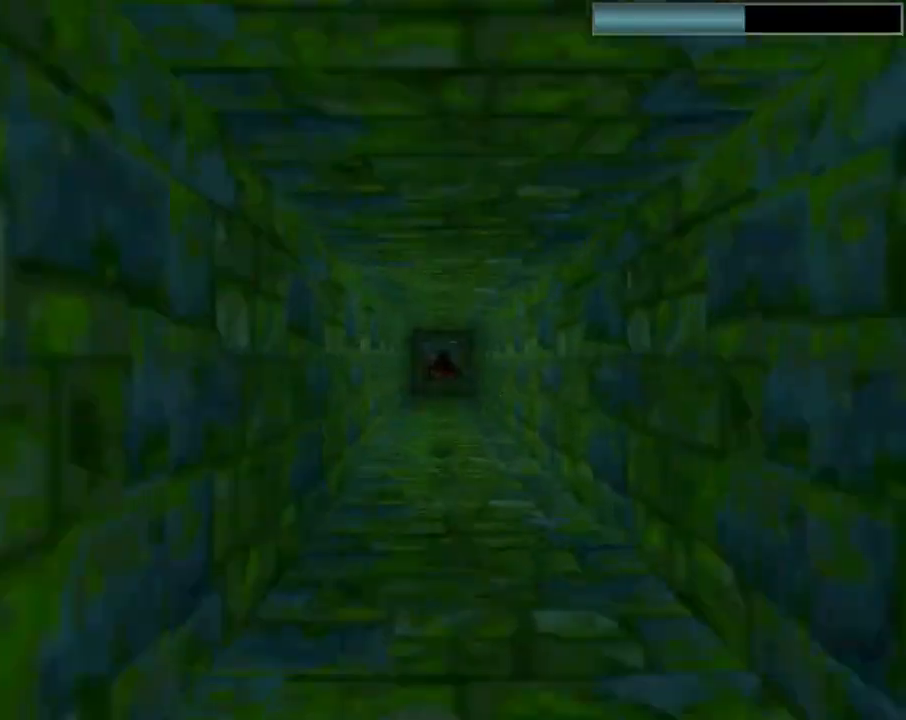
{"buttons": ["SQUARE"], "left_stick": "center", "events": []}
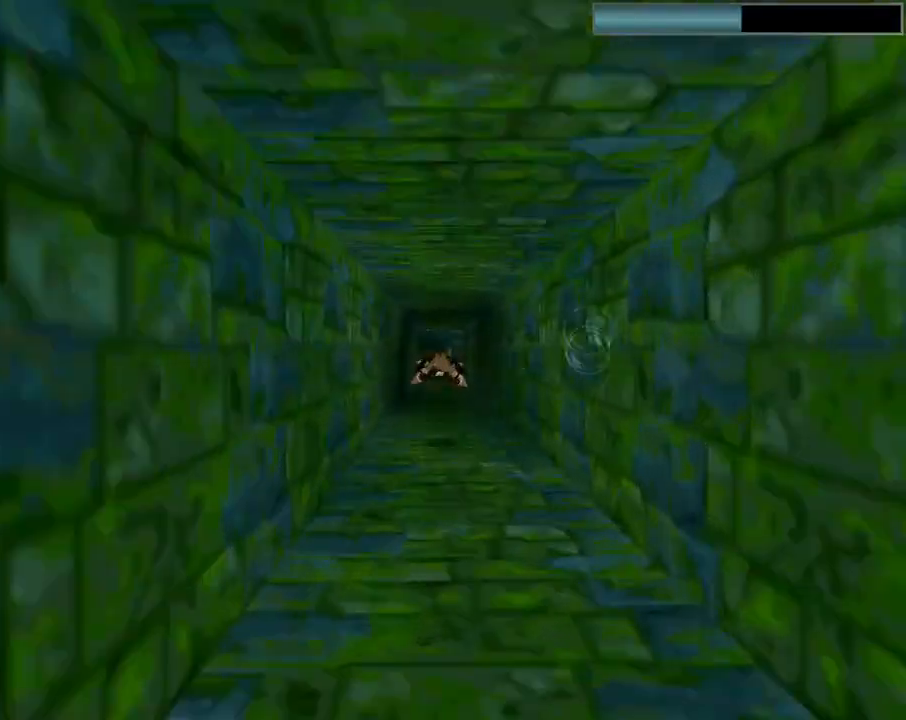
{"buttons": ["SQUARE"], "left_stick": "center", "events": []}
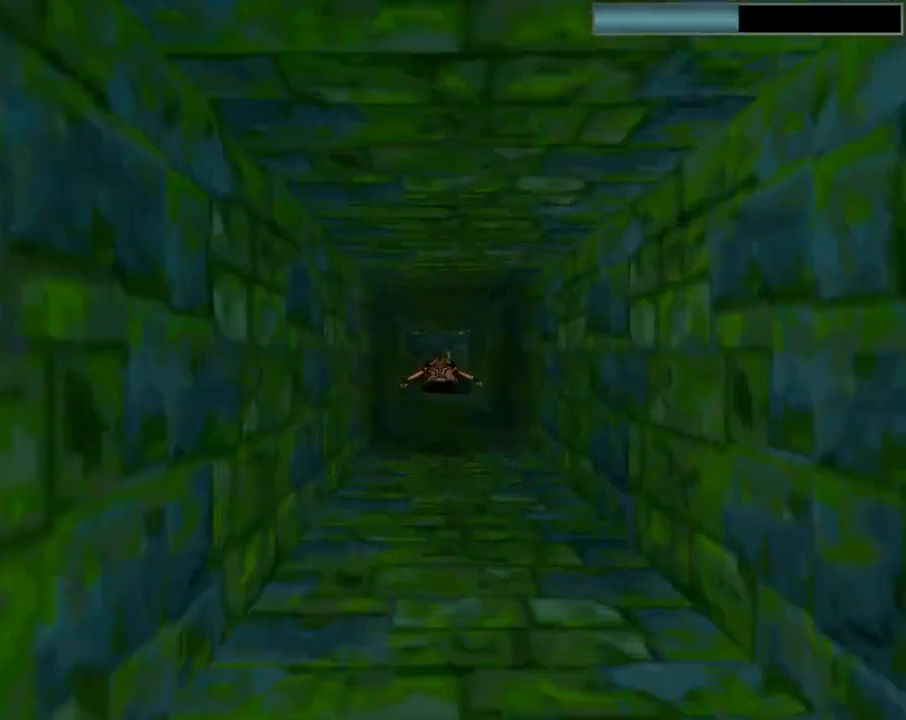
{"buttons": ["SQUARE"], "left_stick": "center", "events": []}
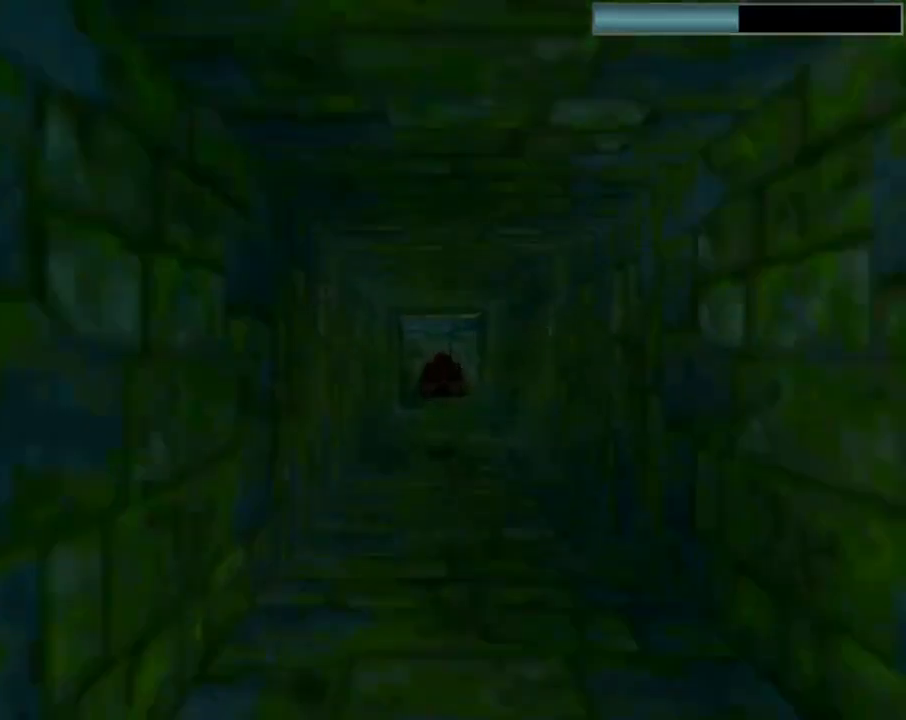
{"buttons": ["SQUARE"], "left_stick": "center", "events": []}
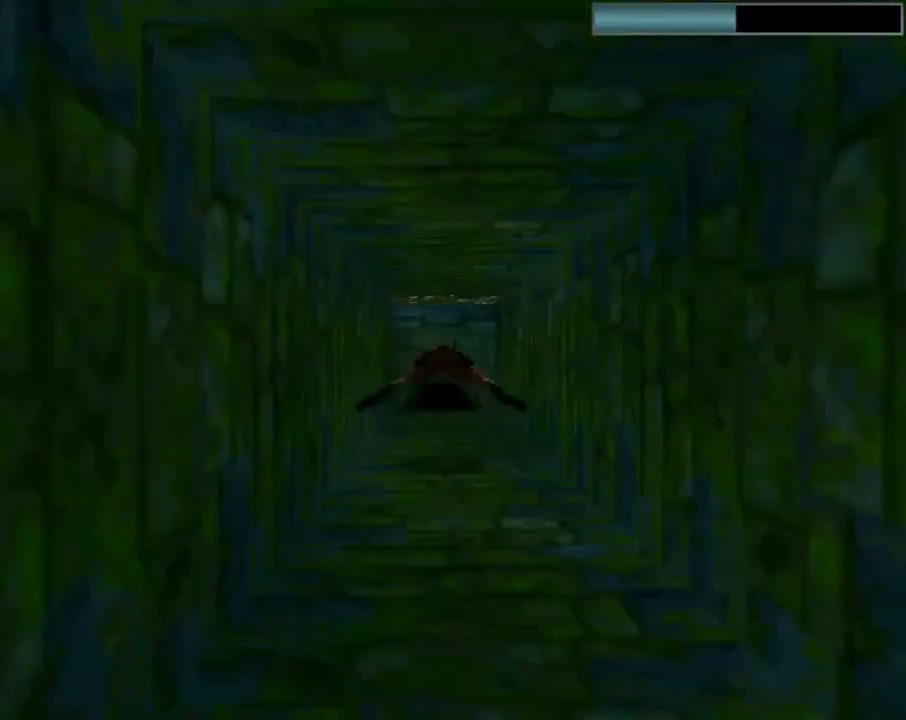
{"buttons": ["SQUARE", "DPAD_DOWN"], "left_stick": "center", "events": [[233, "DPAD_DOWN", "down"]]}
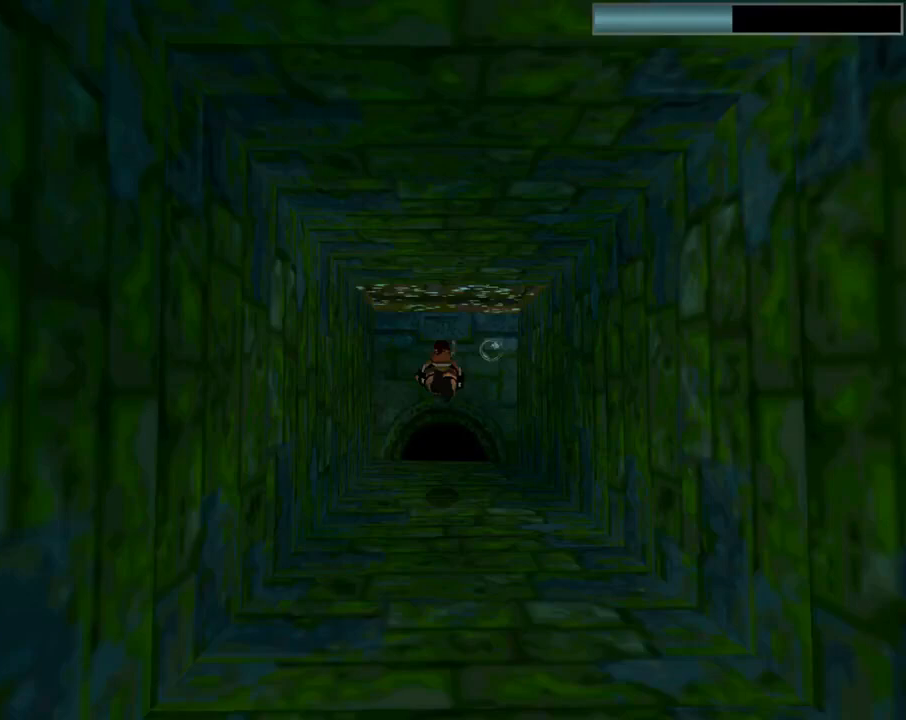
{"buttons": ["SQUARE", "DPAD_DOWN", "DPAD_RIGHT"], "left_stick": "center", "events": [[67, "DPAD_RIGHT", "down"]]}
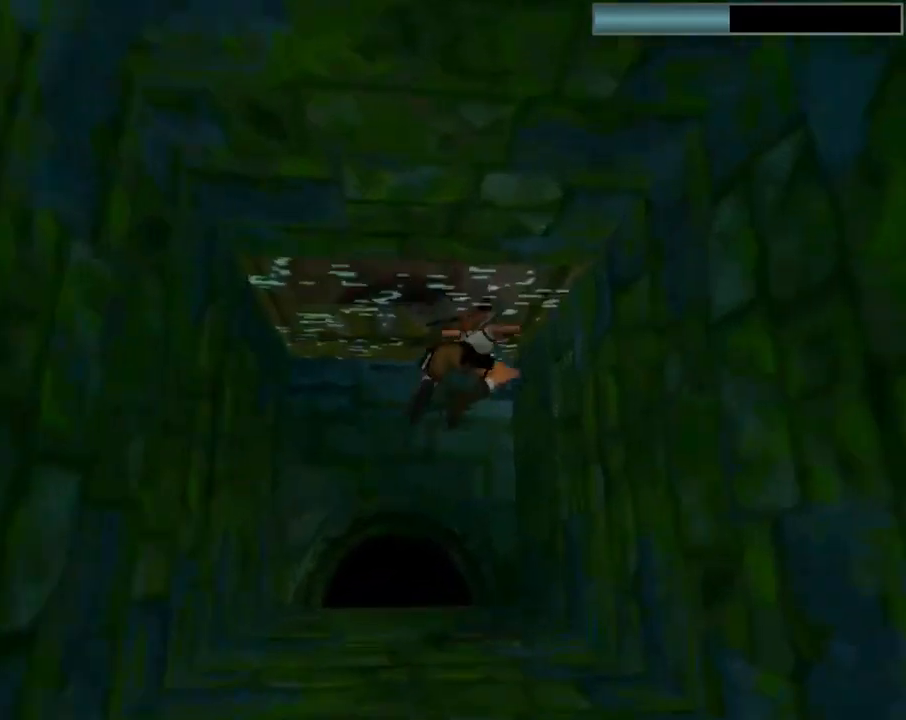
{"buttons": ["DPAD_UP", "DPAD_RIGHT"], "left_stick": "center", "events": [[233, "DPAD_DOWN", "up"], [233, "DPAD_RIGHT", "up"], [367, "DPAD_UP", "down"], [467, "DPAD_RIGHT", "down"], [467, "SQUARE", "up"]]}
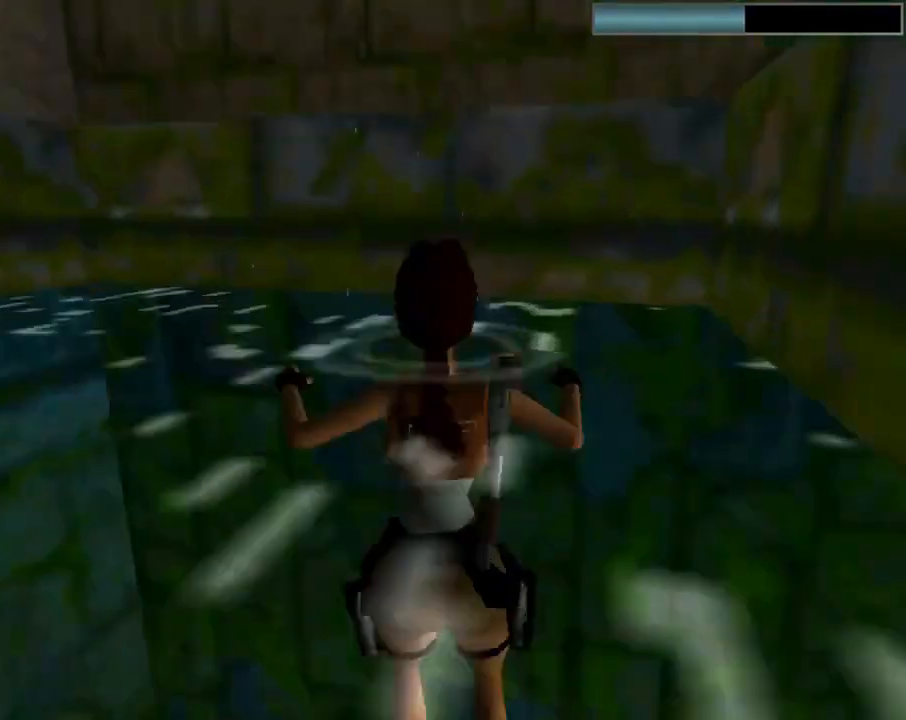
{"buttons": ["CROSS", "DPAD_UP", "DPAD_LEFT"], "left_stick": "center", "events": [[67, "CROSS", "down"], [200, "DPAD_RIGHT", "up"], [467, "DPAD_LEFT", "down"]]}
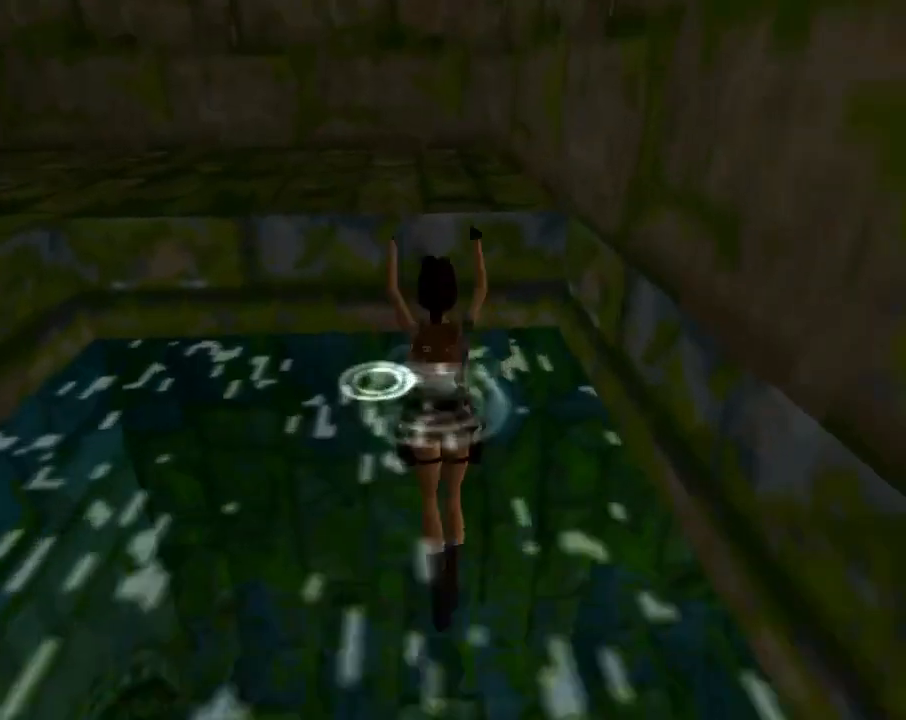
{"buttons": ["DPAD_UP", "DPAD_LEFT"], "left_stick": "center", "events": [[100, "DPAD_LEFT", "up"], [433, "DPAD_LEFT", "down"], [467, "CROSS", "up"]]}
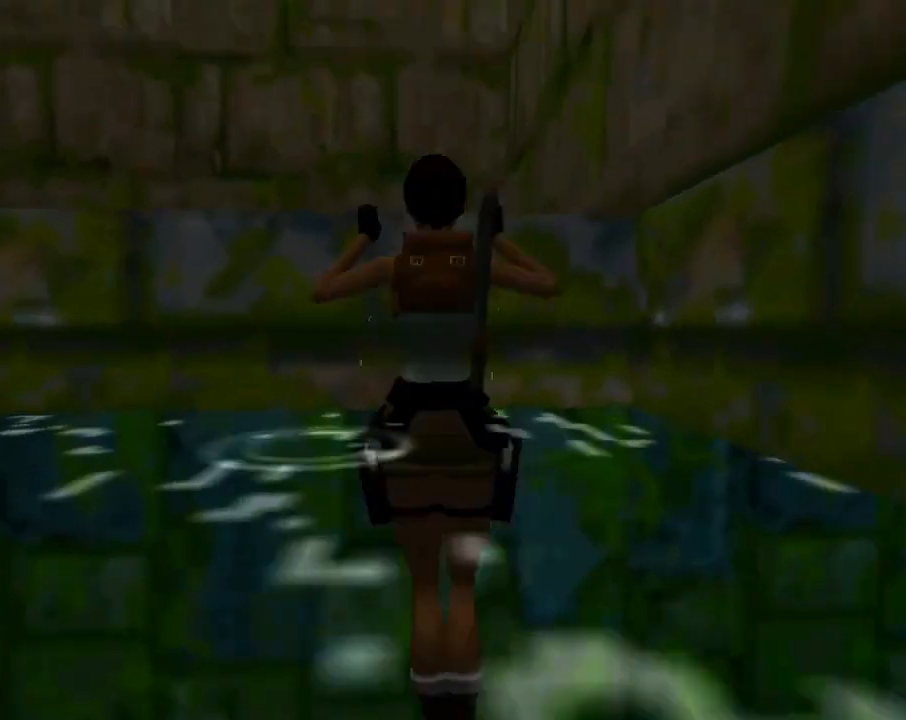
{"buttons": ["DPAD_UP", "DPAD_LEFT"], "left_stick": "center", "events": []}
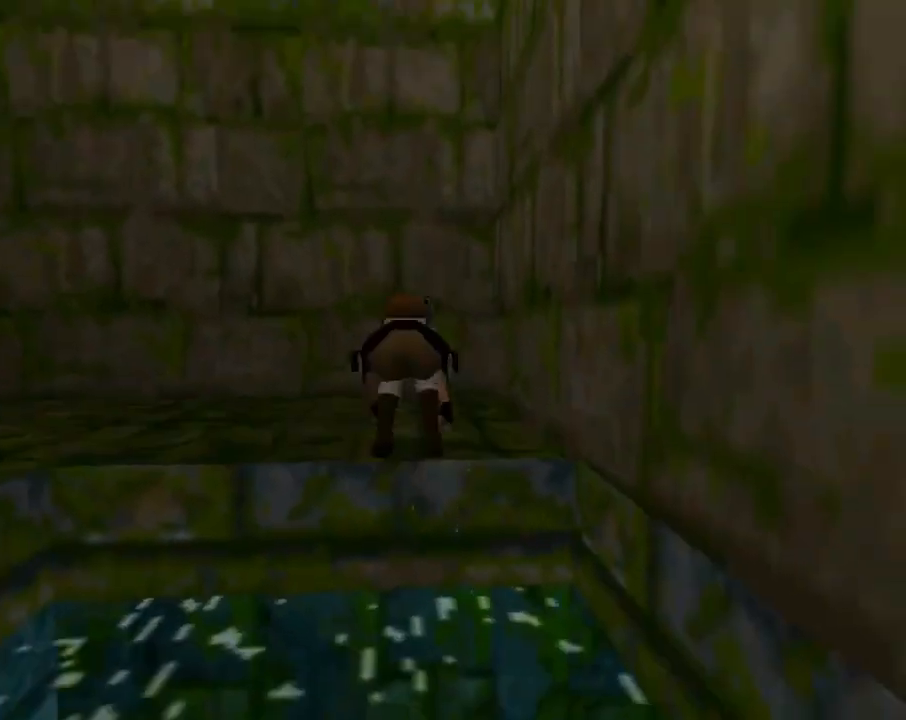
{"buttons": ["DPAD_UP", "DPAD_LEFT"], "left_stick": "center", "events": []}
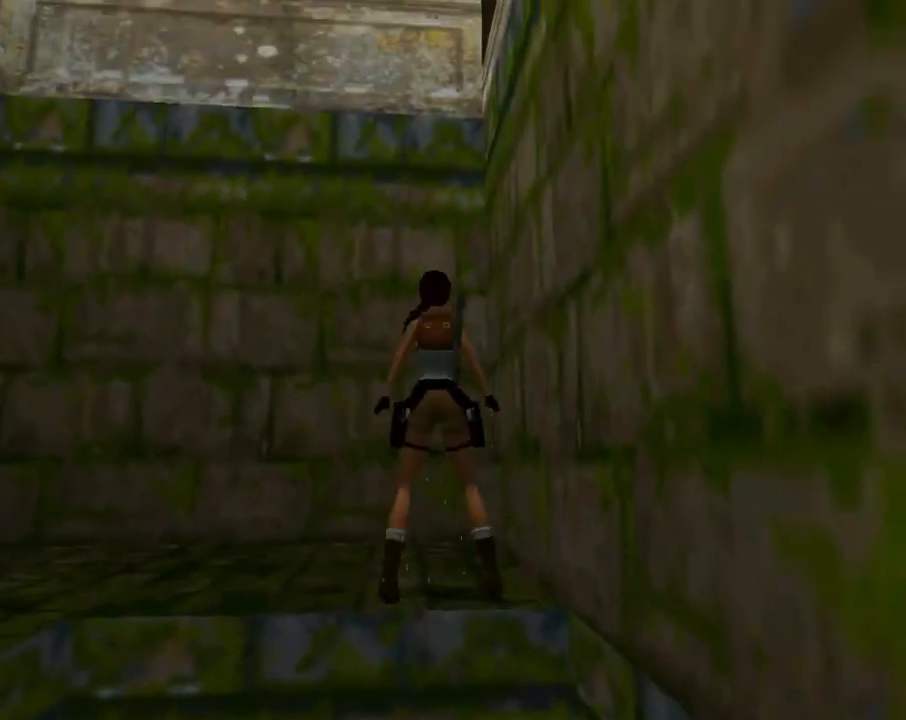
{"buttons": ["DPAD_UP", "DPAD_LEFT"], "left_stick": "center", "events": []}
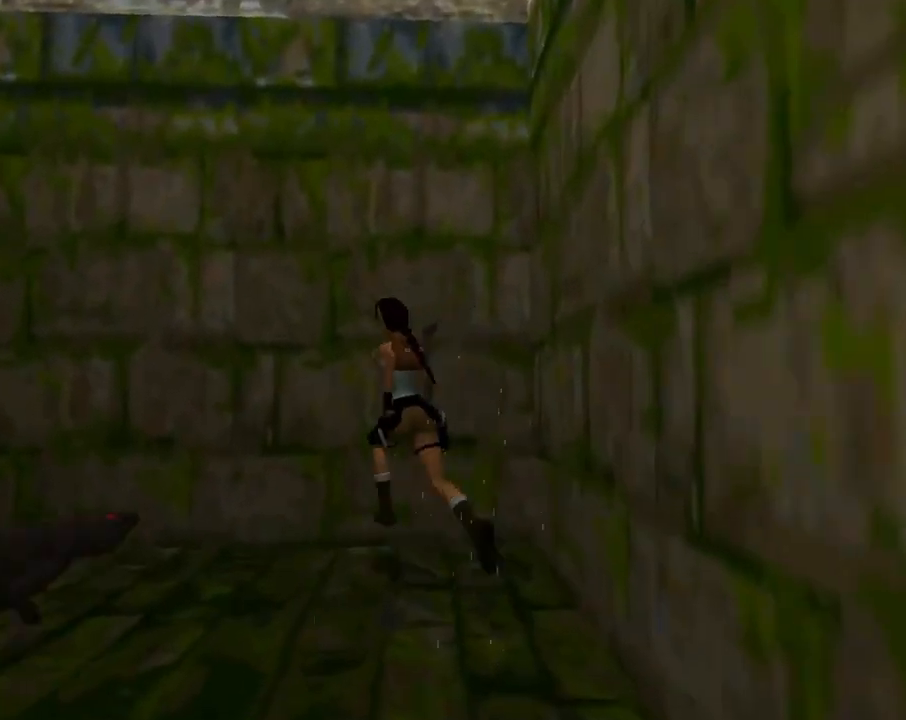
{"buttons": ["SQUARE", "DPAD_UP", "DPAD_LEFT"], "left_stick": "center", "events": [[233, "SQUARE", "down"]]}
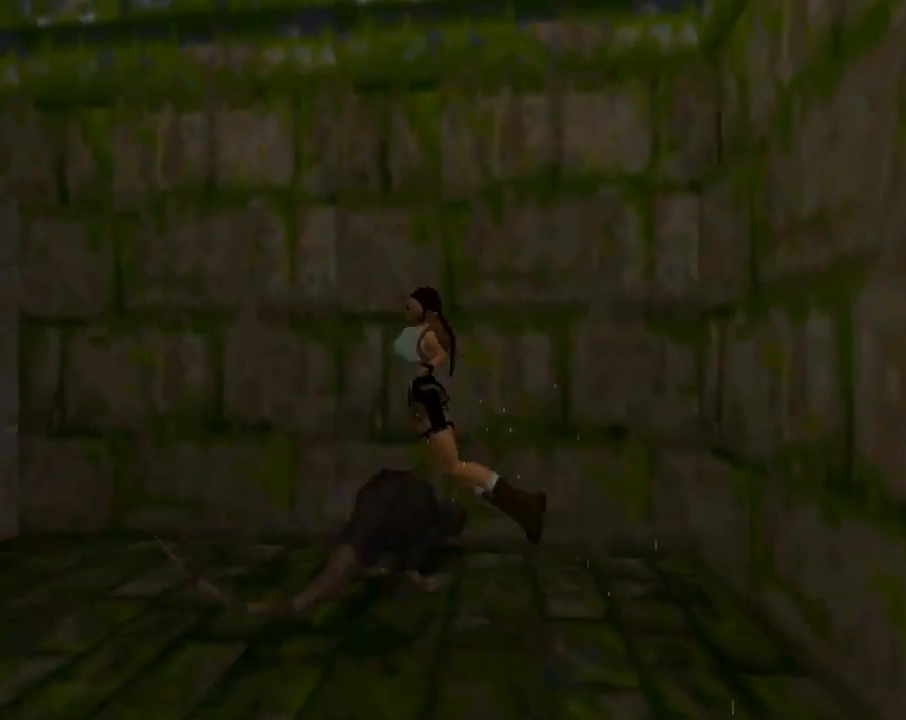
{"buttons": ["DPAD_UP", "DPAD_RIGHT"], "left_stick": "center", "events": [[367, "DPAD_LEFT", "up"], [367, "DPAD_RIGHT", "down"], [500, "SQUARE", "up"]]}
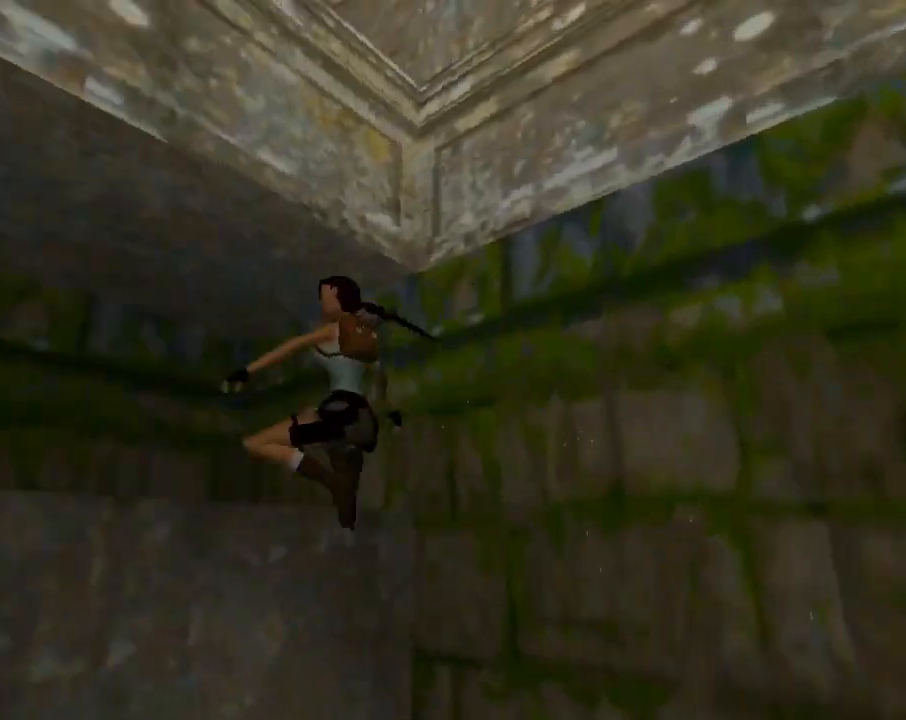
{"buttons": ["CIRCLE"], "left_stick": "center", "events": [[267, "CIRCLE", "down"], [333, "DPAD_RIGHT", "up"], [367, "DPAD_UP", "up"]]}
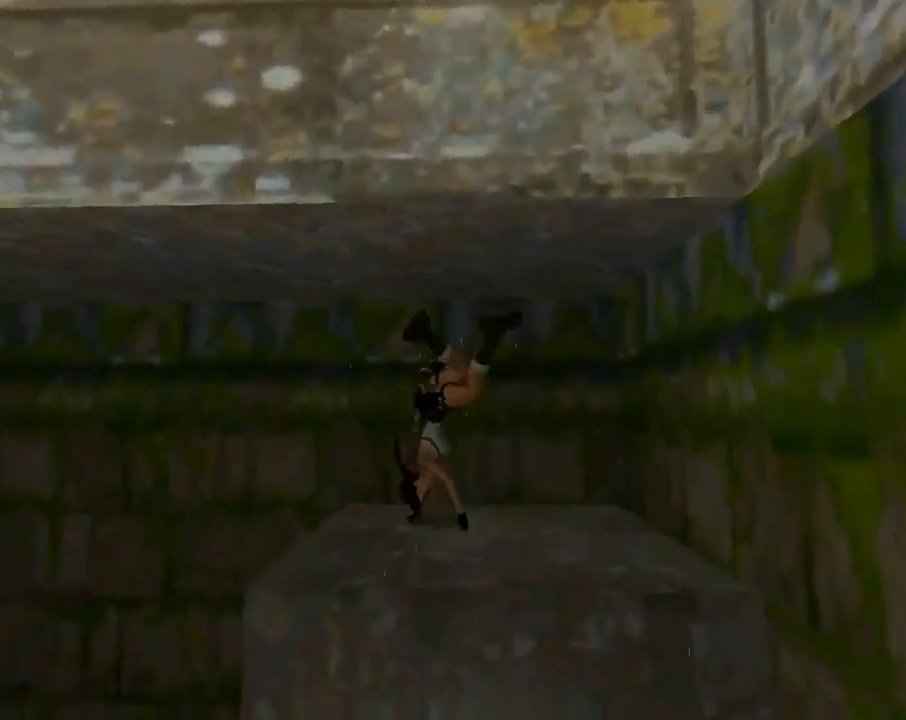
{"buttons": ["DPAD_UP"], "left_stick": "center", "events": [[200, "CIRCLE", "up"], [200, "DPAD_UP", "down"]]}
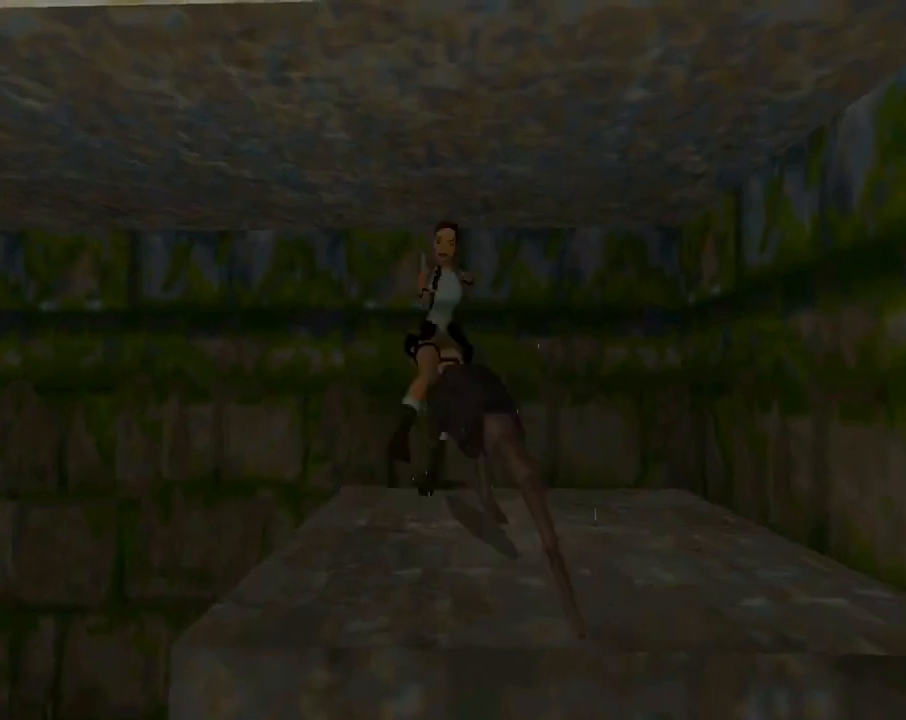
{"buttons": ["DPAD_UP"], "left_stick": "center", "events": []}
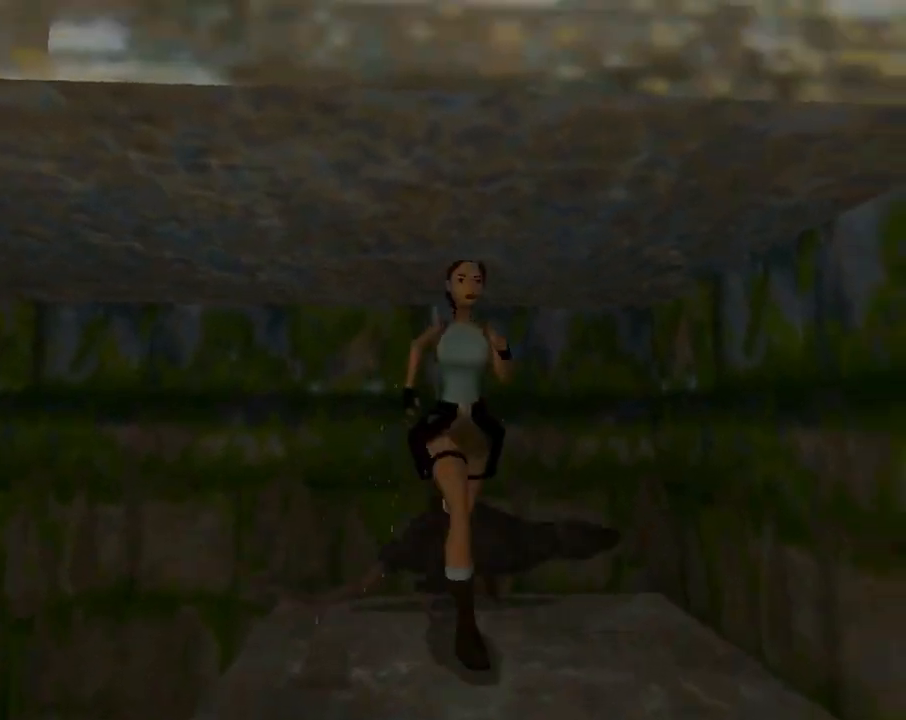
{"buttons": ["SQUARE", "DPAD_UP", "DPAD_RIGHT"], "left_stick": "center", "events": [[100, "DPAD_LEFT", "down"], [133, "DPAD_LEFT", "up"], [200, "DPAD_RIGHT", "down"], [367, "SQUARE", "down"]]}
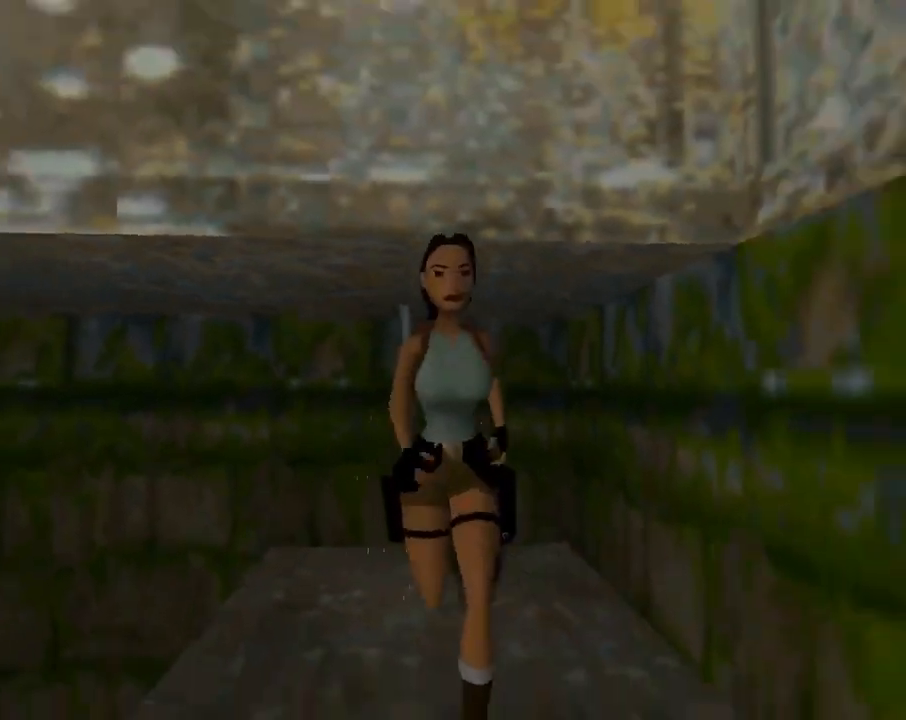
{"buttons": ["DPAD_UP", "DPAD_RIGHT"], "left_stick": "center", "events": [[100, "DPAD_RIGHT", "up"], [333, "DPAD_RIGHT", "down"], [467, "SQUARE", "up"]]}
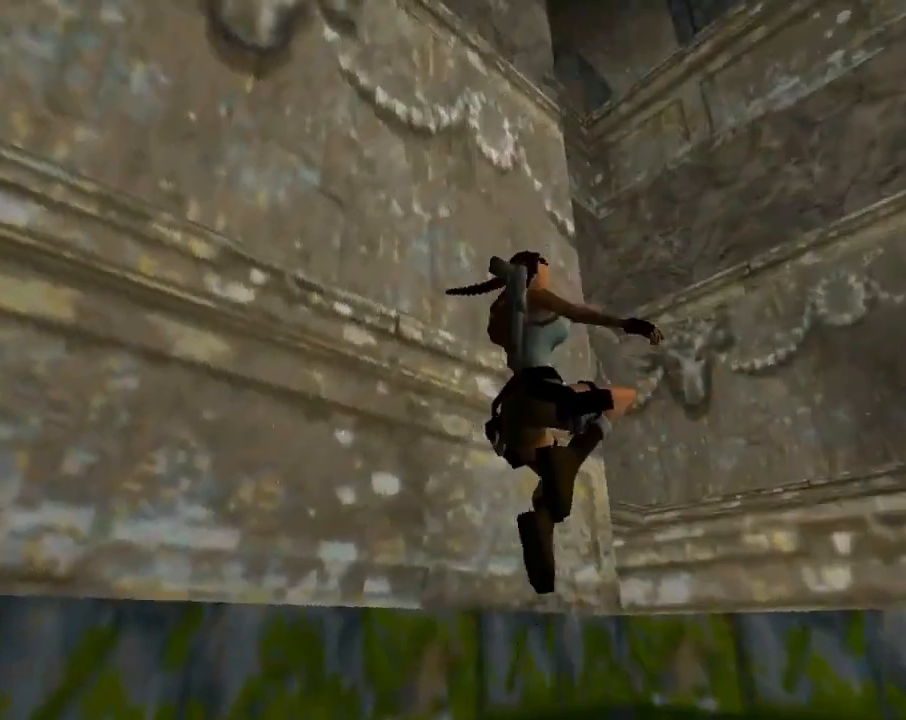
{"buttons": ["CROSS"], "left_stick": "center", "events": [[33, "DPAD_RIGHT", "up"], [133, "CROSS", "down"], [333, "DPAD_UP", "up"]]}
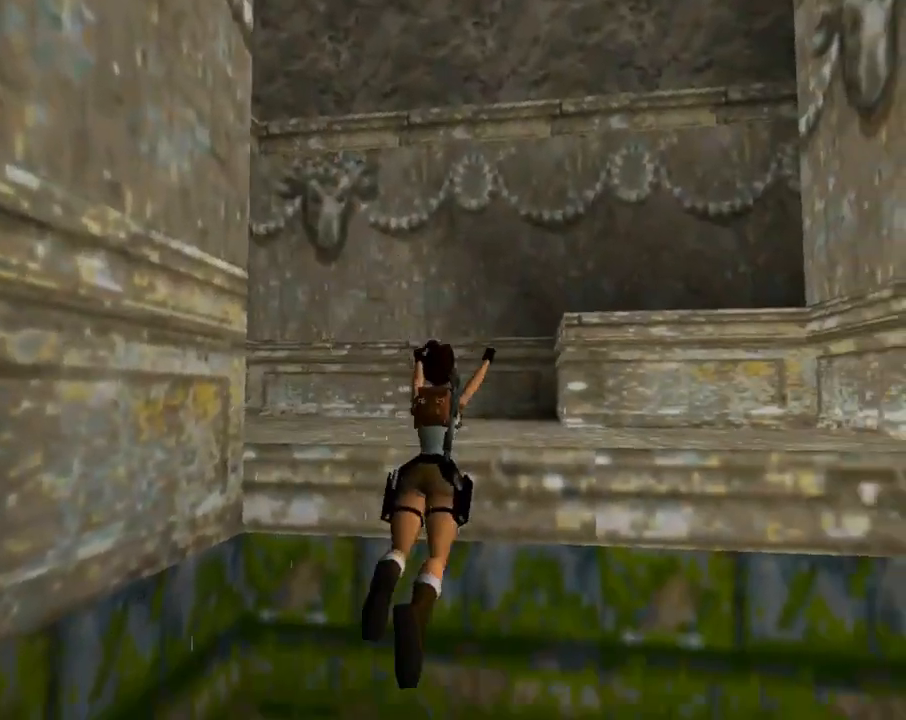
{"buttons": ["CROSS", "DPAD_UP"], "left_stick": "center", "events": [[67, "DPAD_UP", "down"], [267, "CROSS", "up"], [333, "CROSS", "down"]]}
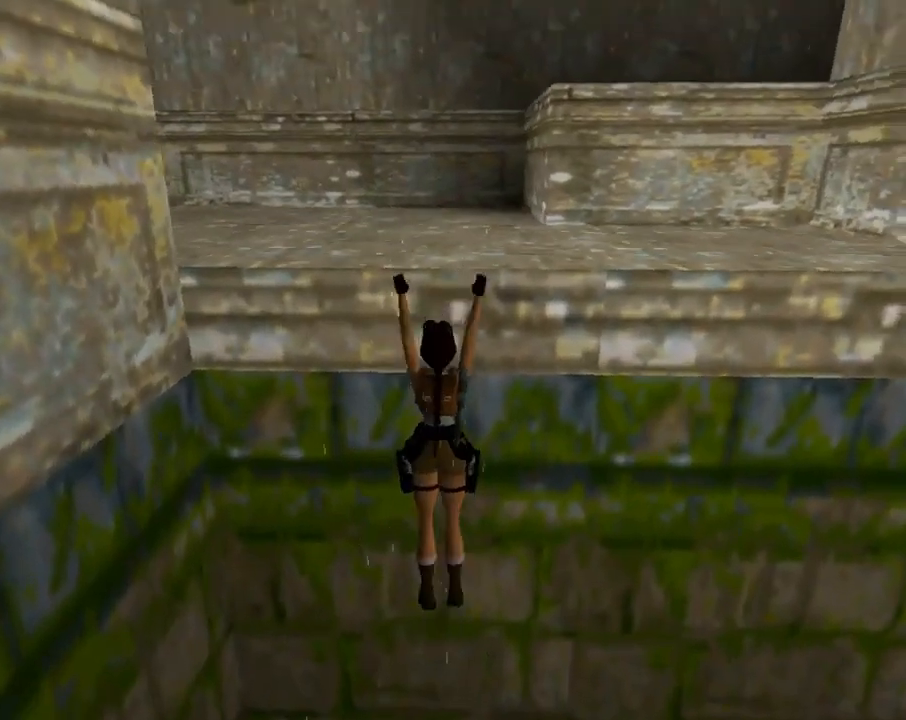
{"buttons": ["DPAD_RIGHT"], "left_stick": "center", "events": [[433, "DPAD_UP", "up"], [500, "CROSS", "up"], [500, "DPAD_RIGHT", "down"]]}
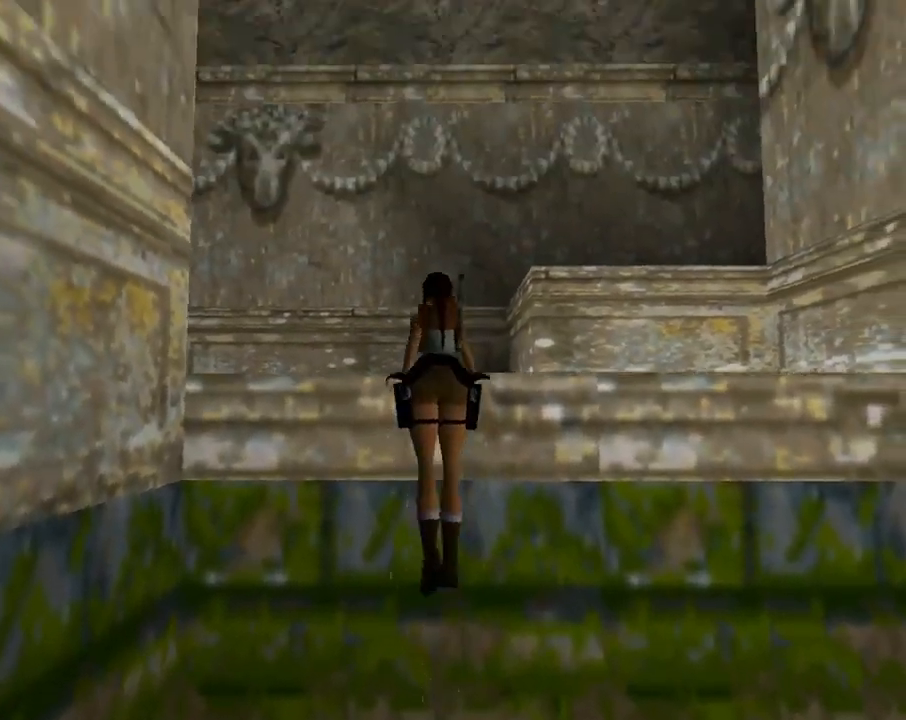
{"buttons": ["TRIANGLE", "DPAD_RIGHT"], "left_stick": "center", "events": [[167, "TRIANGLE", "down"]]}
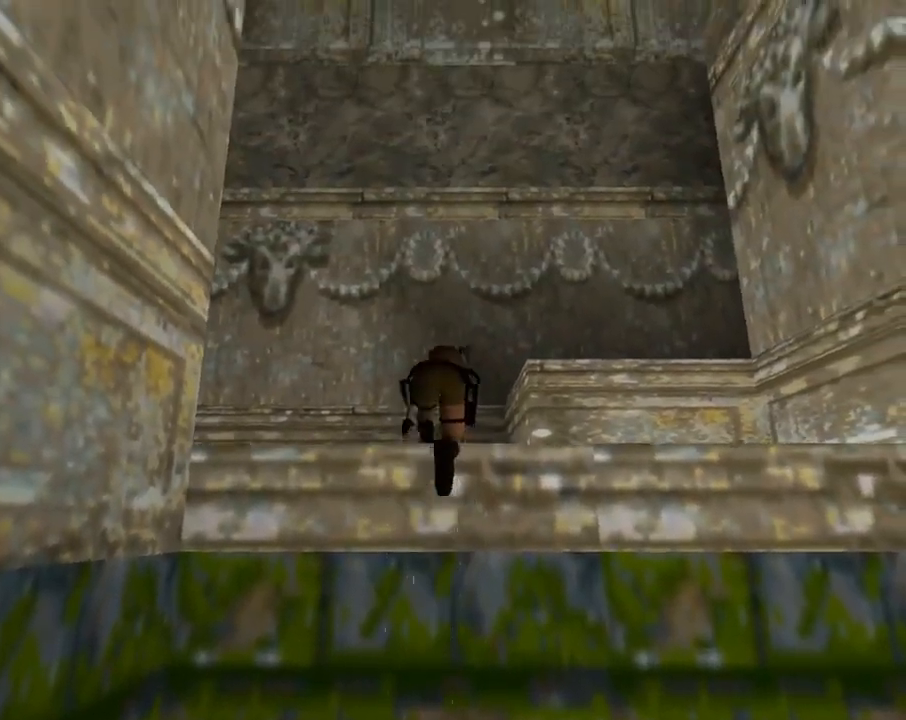
{"buttons": ["DPAD_RIGHT"], "left_stick": "center", "events": [[467, "TRIANGLE", "up"]]}
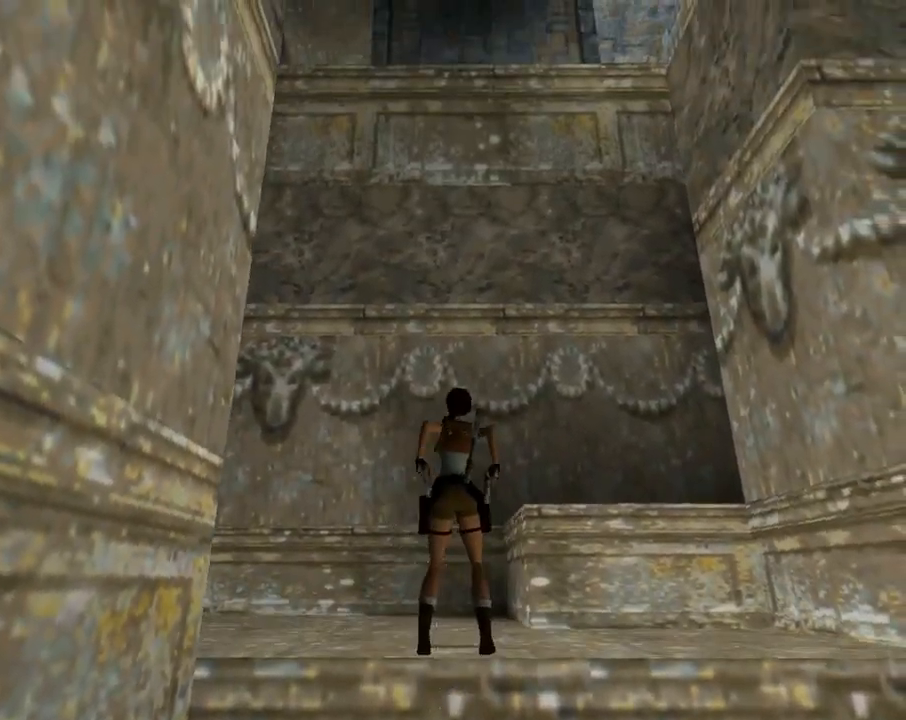
{"buttons": ["DPAD_RIGHT"], "left_stick": "center", "events": []}